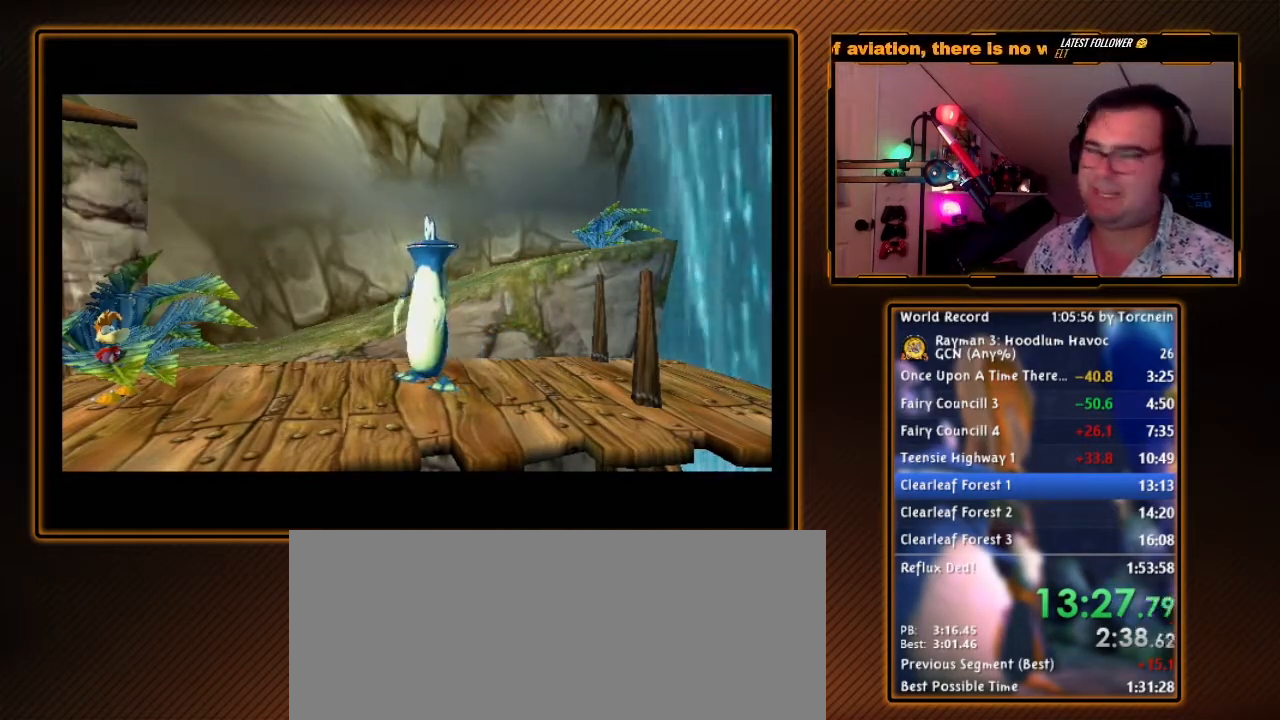
Gameplay with a controller (Nintendo layout); each line is a JSON object with the inputs held at the frame after it. "events" lists button and stick changes between this image and that frame as [ms after this image, input, new state], when the widget could be followed in between. Not read: L3 R3.
{"buttons": [], "left_stick": "center", "right_stick": "center", "events": [[183, "A", "down"], [283, "A", "up"], [400, "A", "down"], [500, "A", "up"]]}
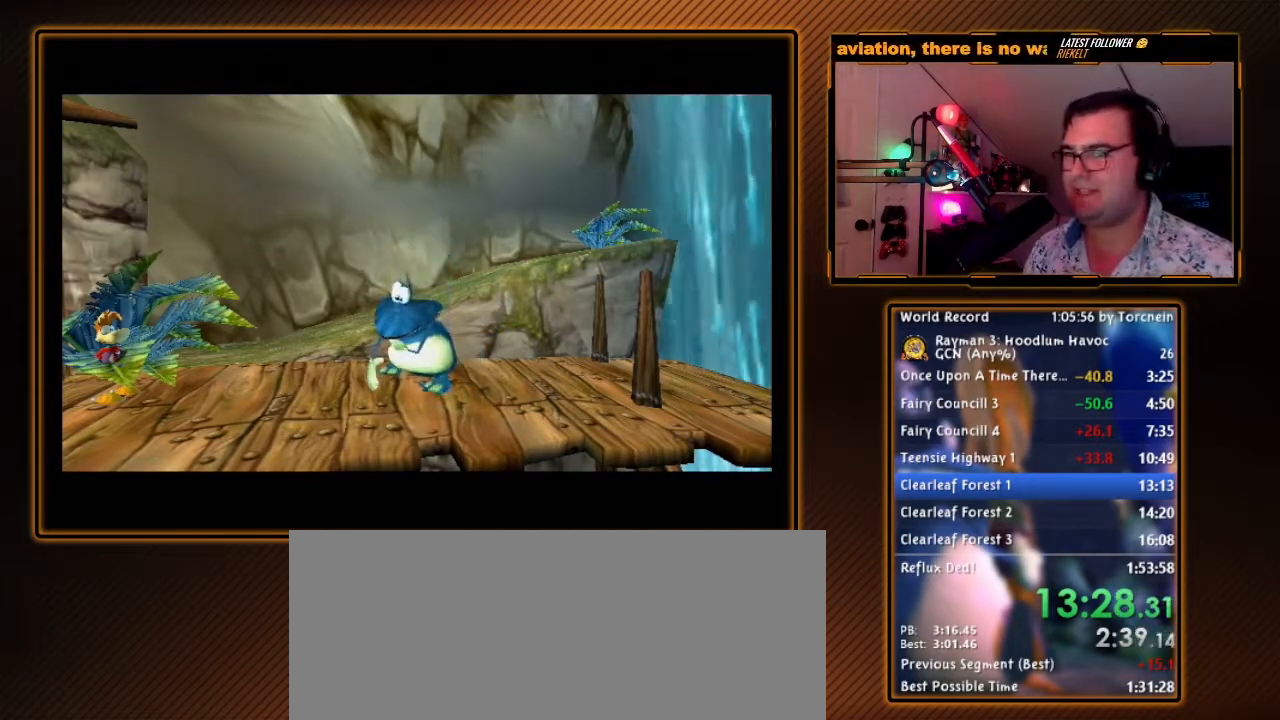
{"buttons": [], "left_stick": "center", "right_stick": "center", "events": [[133, "A", "down"], [250, "A", "up"]]}
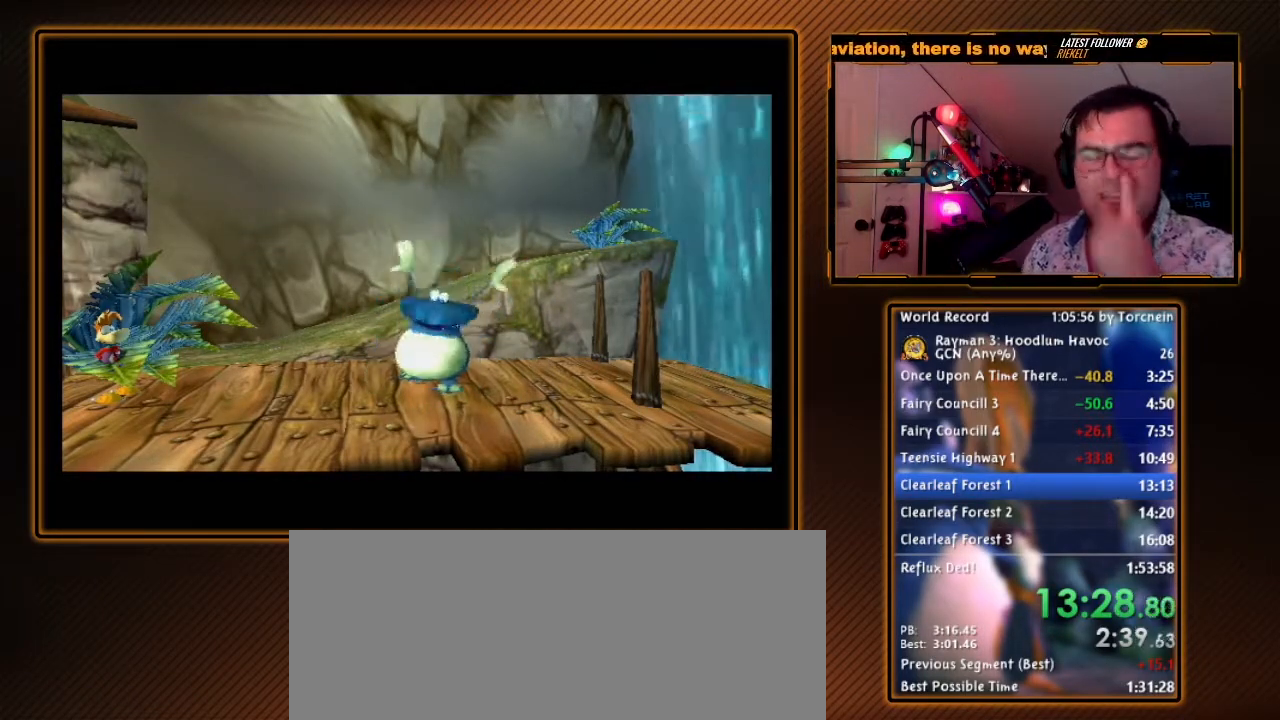
{"buttons": ["A"], "left_stick": "center", "right_stick": "center", "events": [[250, "A", "down"], [317, "A", "up"], [467, "A", "down"]]}
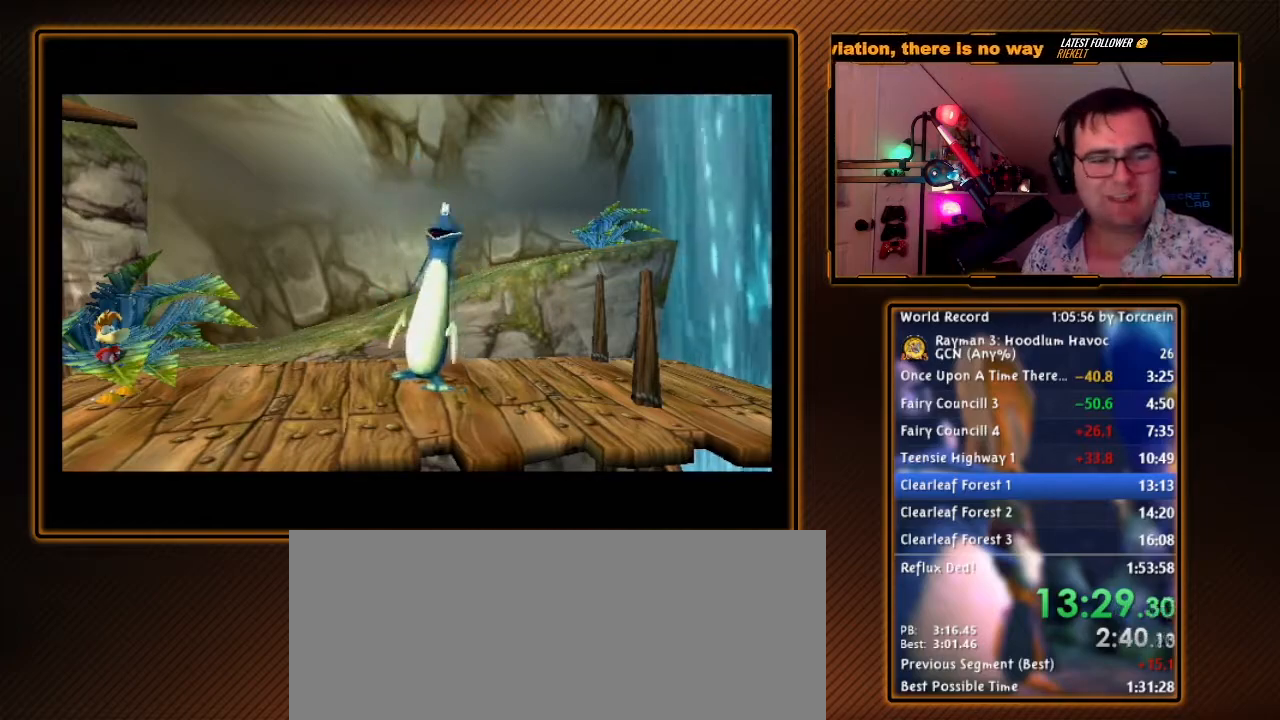
{"buttons": [], "left_stick": "center", "right_stick": "center", "events": [[33, "A", "up"], [167, "A", "down"], [250, "A", "up"], [383, "A", "down"], [500, "A", "up"]]}
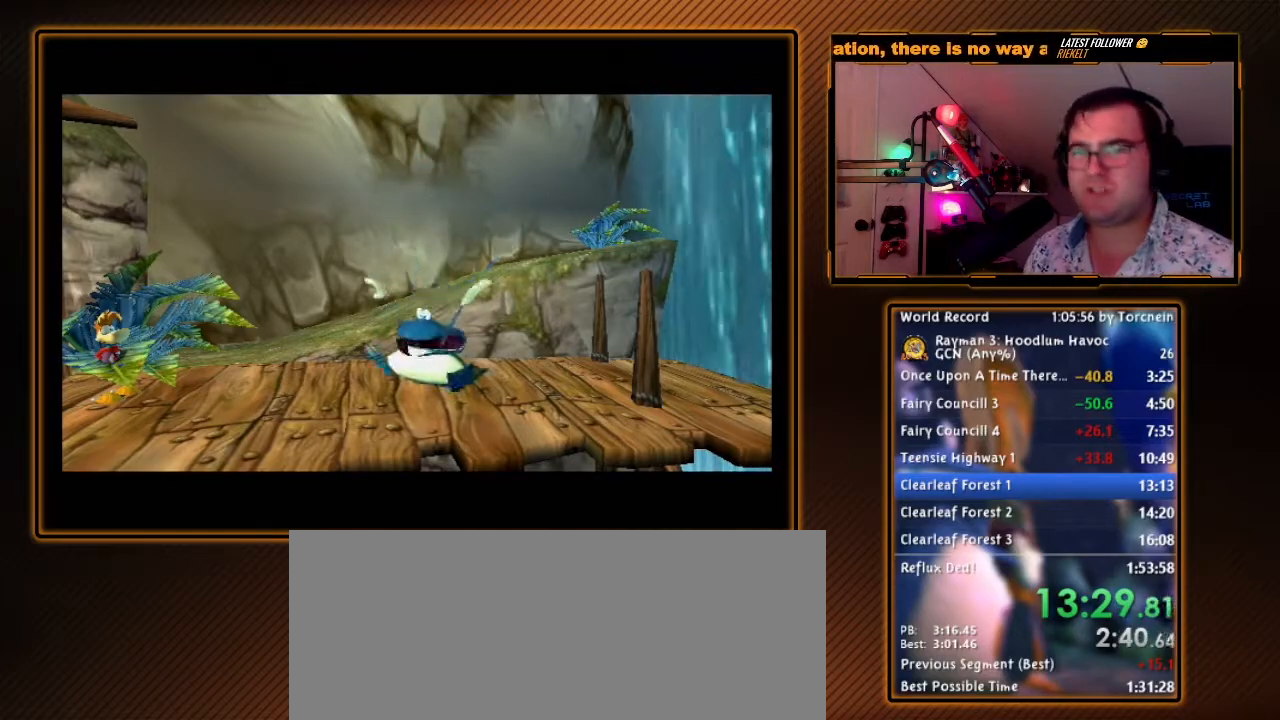
{"buttons": [], "left_stick": "center", "right_stick": "center", "events": [[133, "A", "down"], [217, "A", "up"], [383, "A", "down"], [500, "A", "up"]]}
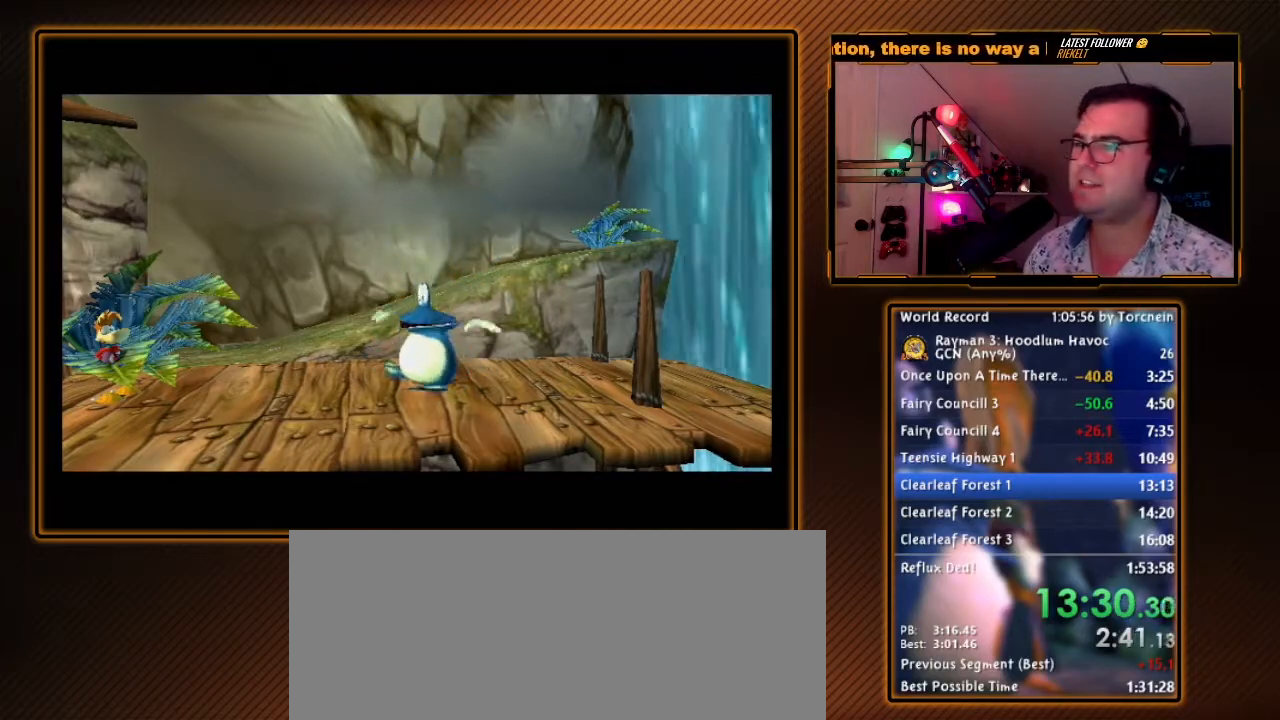
{"buttons": ["A"], "left_stick": "center", "right_stick": "center", "events": [[100, "A", "down"], [200, "A", "up"], [350, "A", "down"], [417, "A", "up"], [500, "A", "down"]]}
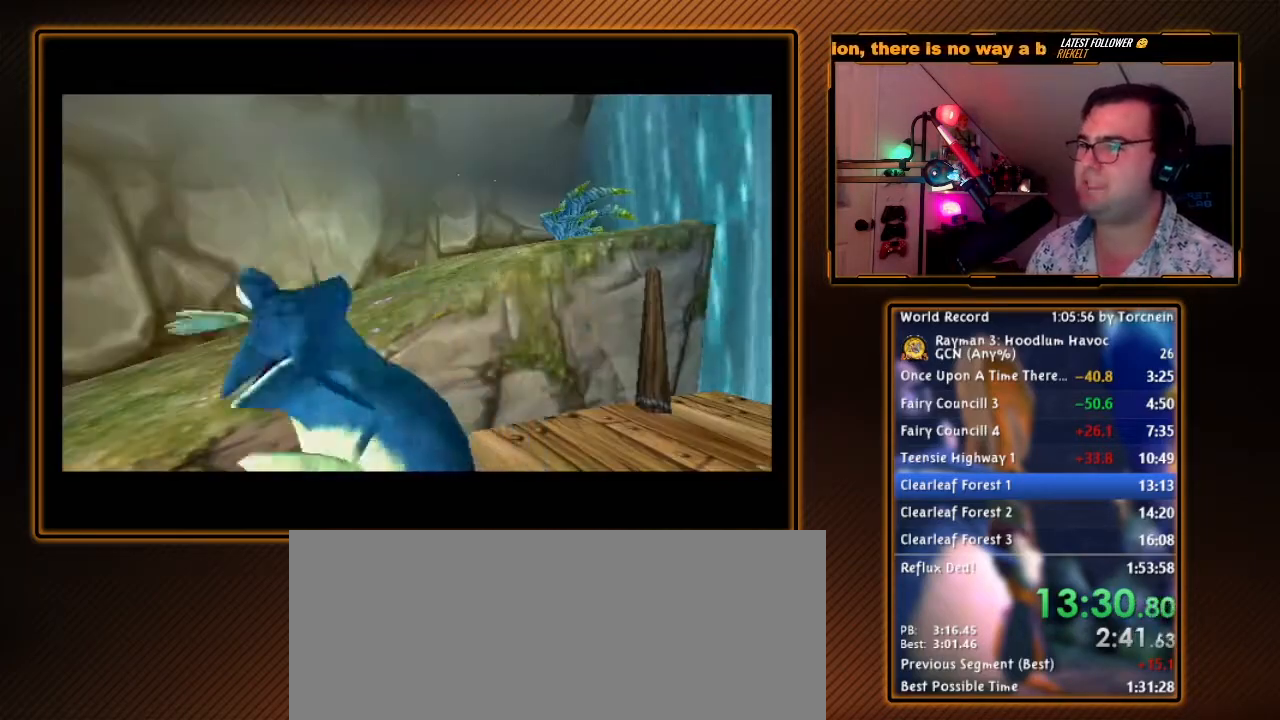
{"buttons": ["A"], "left_stick": "center", "right_stick": "center", "events": [[100, "A", "up"], [217, "A", "down"], [317, "A", "up"], [467, "A", "down"]]}
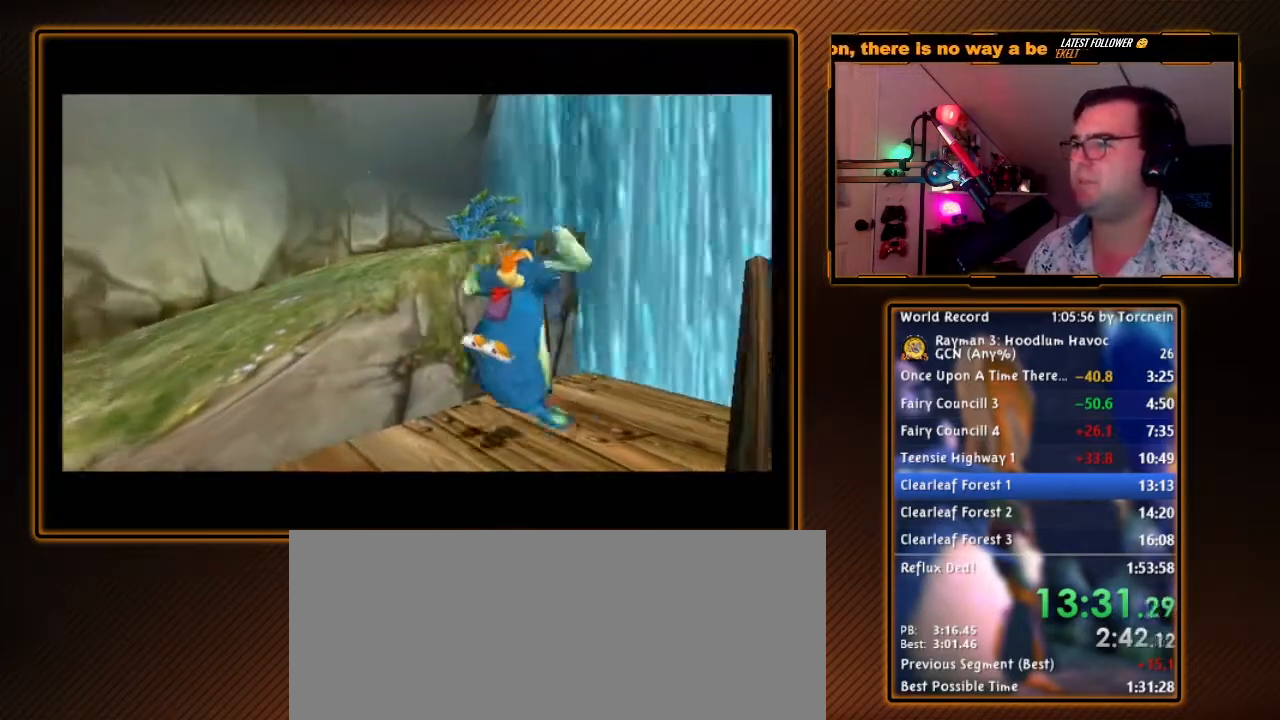
{"buttons": ["A"], "left_stick": "down", "right_stick": "center", "events": [[100, "A", "up"], [217, "A", "down"], [317, "A", "up"], [400, "left_stick", "down-left"], [450, "A", "down"], [467, "left_stick", "down"]]}
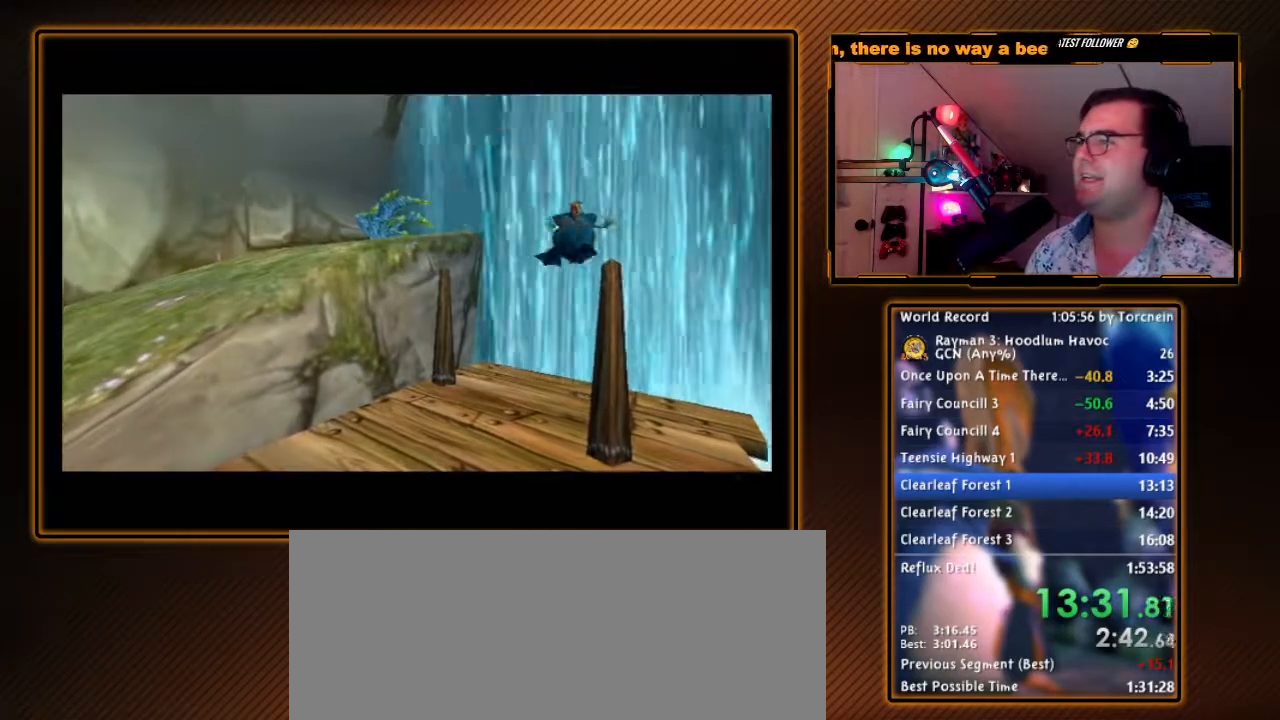
{"buttons": ["A"], "left_stick": "down", "right_stick": "center", "events": [[33, "A", "up"], [167, "A", "down"], [233, "A", "up"], [317, "A", "down"], [400, "A", "up"], [500, "A", "down"]]}
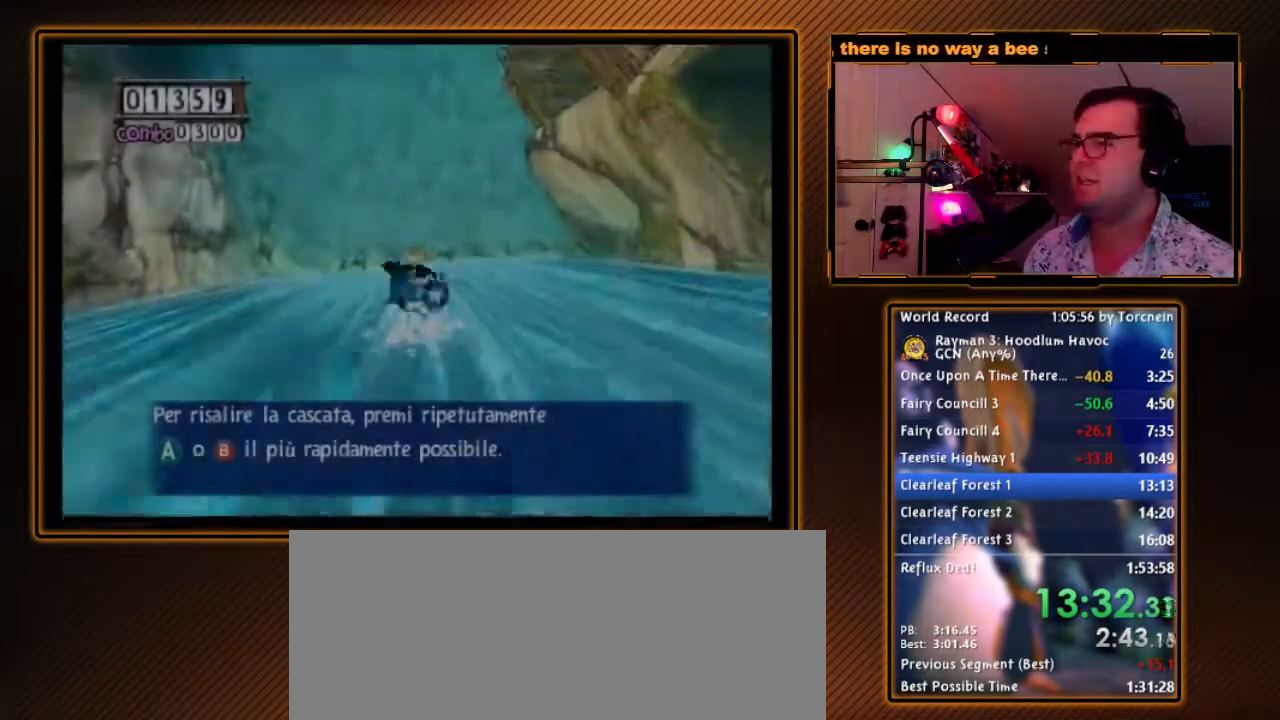
{"buttons": ["A"], "left_stick": "down", "right_stick": "center", "events": [[67, "A", "up"], [167, "A", "down"], [267, "A", "up"], [350, "A", "down"], [417, "A", "up"], [467, "A", "down"]]}
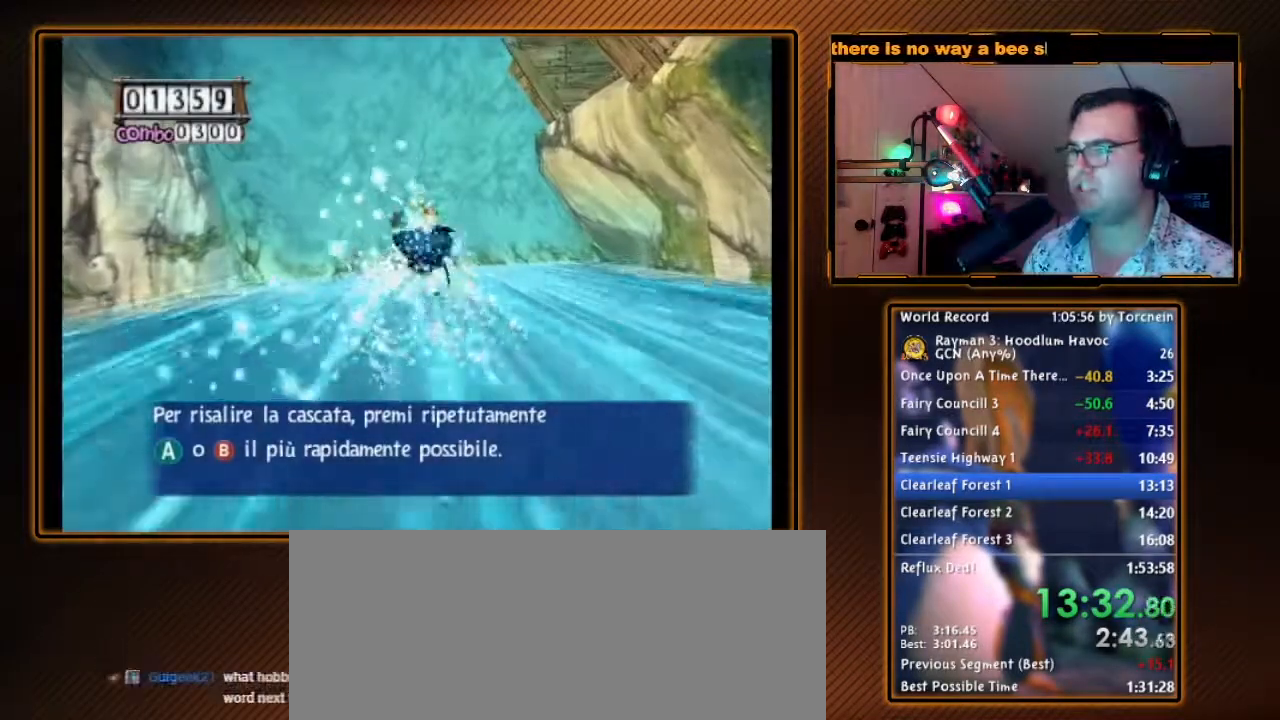
{"buttons": [], "left_stick": "down", "right_stick": "center", "events": [[67, "A", "up"], [167, "A", "down"], [217, "A", "up"], [283, "A", "down"], [350, "A", "up"], [483, "A", "down"], [500, "A", "up"]]}
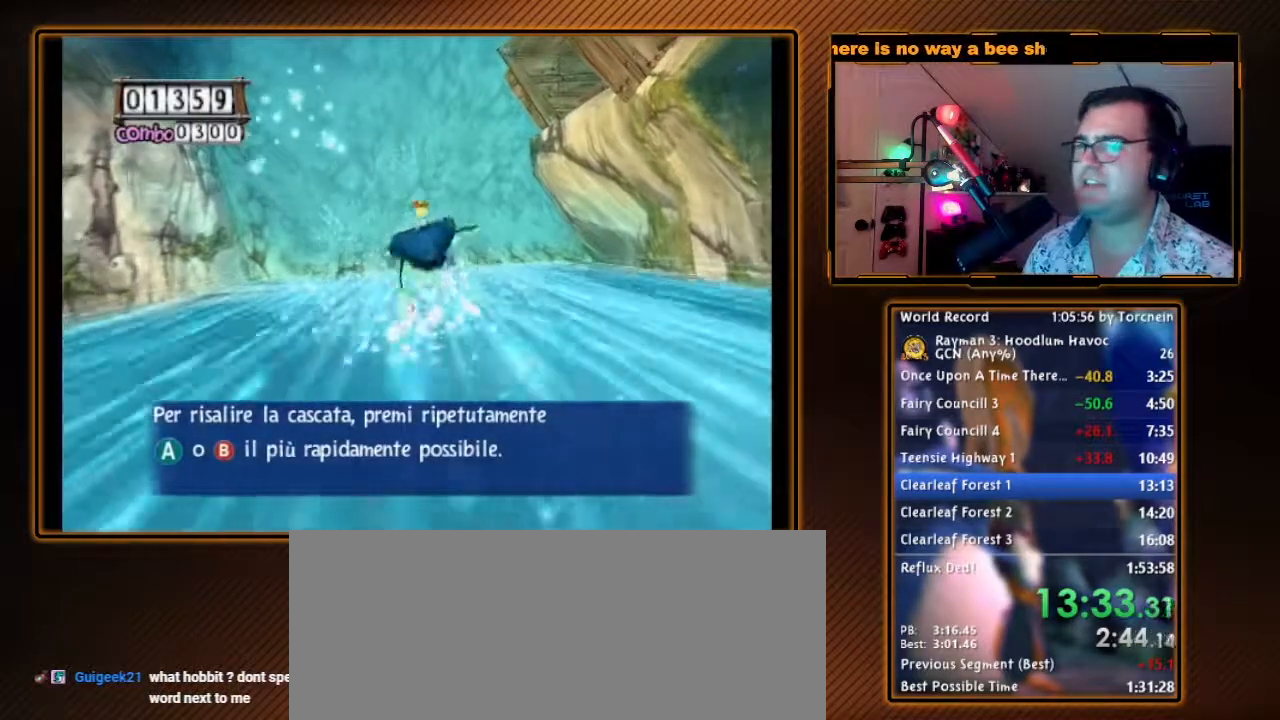
{"buttons": [], "left_stick": "down", "right_stick": "center", "events": [[133, "A", "down"], [183, "A", "up"], [283, "A", "down"], [350, "A", "up"], [450, "A", "down"], [483, "A", "up"]]}
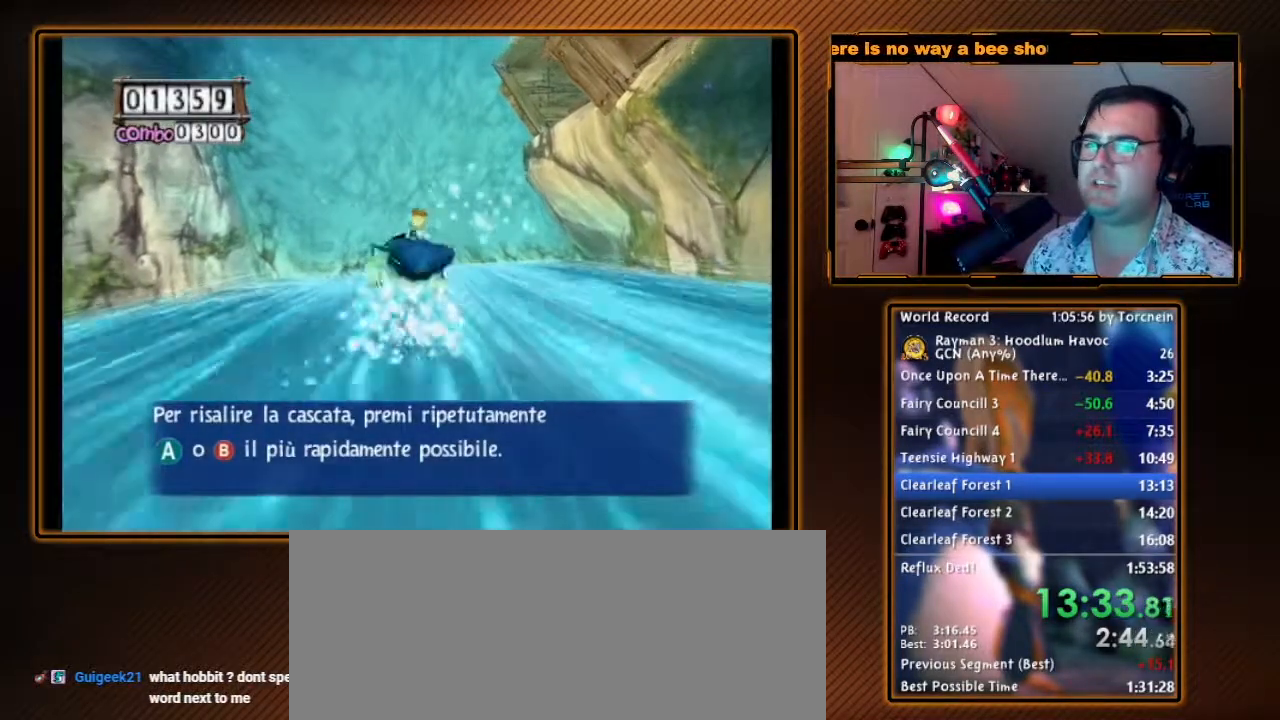
{"buttons": [], "left_stick": "down", "right_stick": "center", "events": [[67, "A", "down"], [133, "A", "up"], [233, "A", "down"], [317, "A", "up"], [400, "A", "down"], [467, "A", "up"]]}
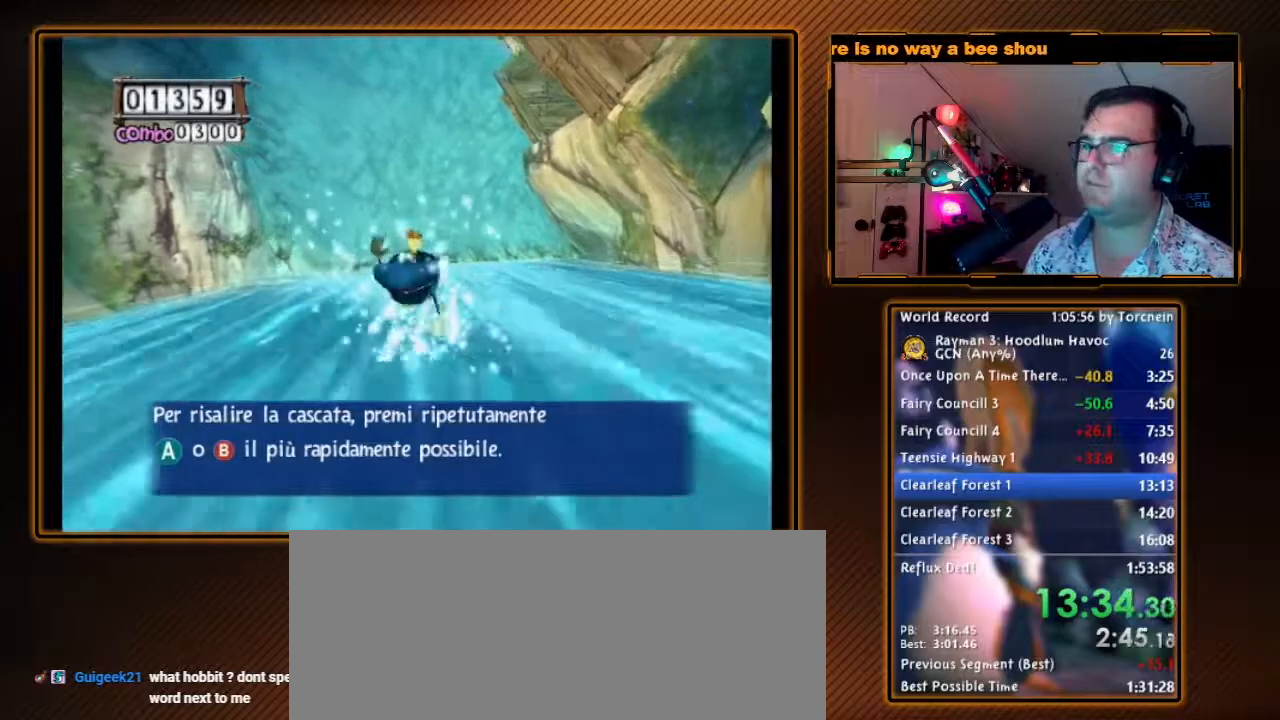
{"buttons": [], "left_stick": "down", "right_stick": "center", "events": [[100, "A", "down"], [167, "A", "up"], [267, "A", "down"], [317, "A", "up"], [417, "A", "down"], [467, "A", "up"]]}
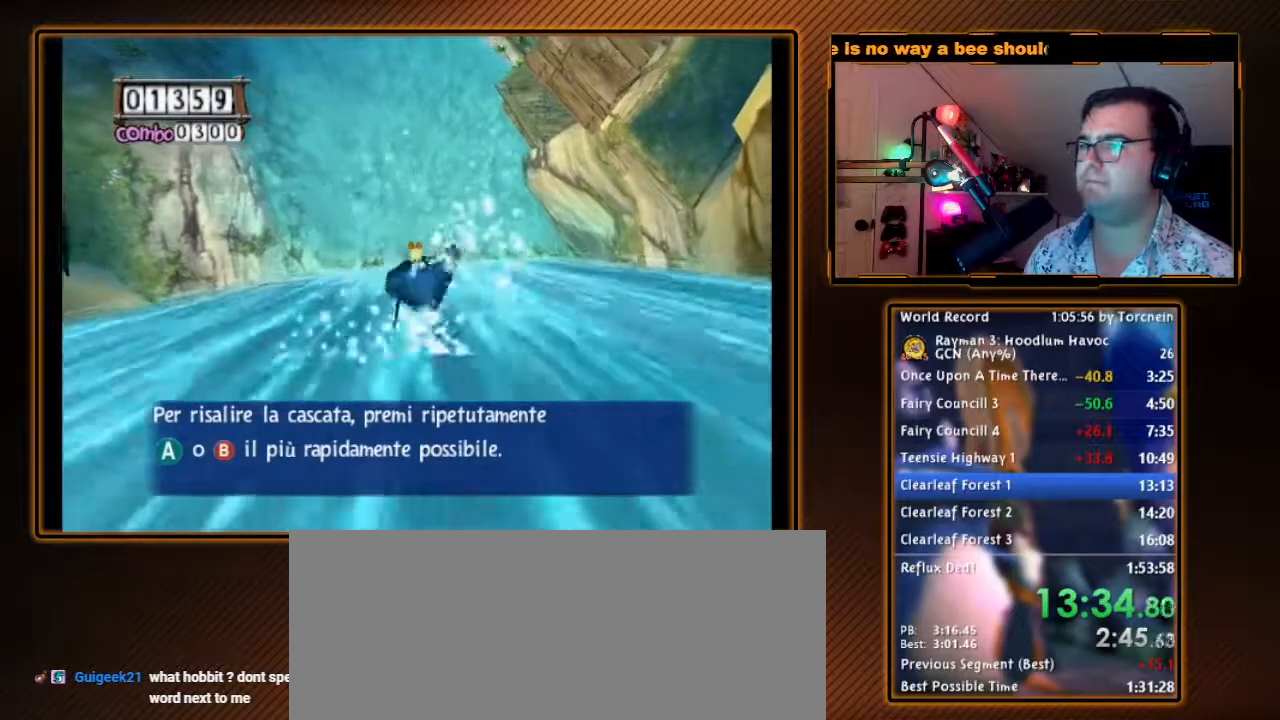
{"buttons": [], "left_stick": "down", "right_stick": "center", "events": [[67, "A", "down"], [167, "A", "up"], [217, "A", "down"], [317, "A", "up"], [433, "A", "down"], [500, "A", "up"]]}
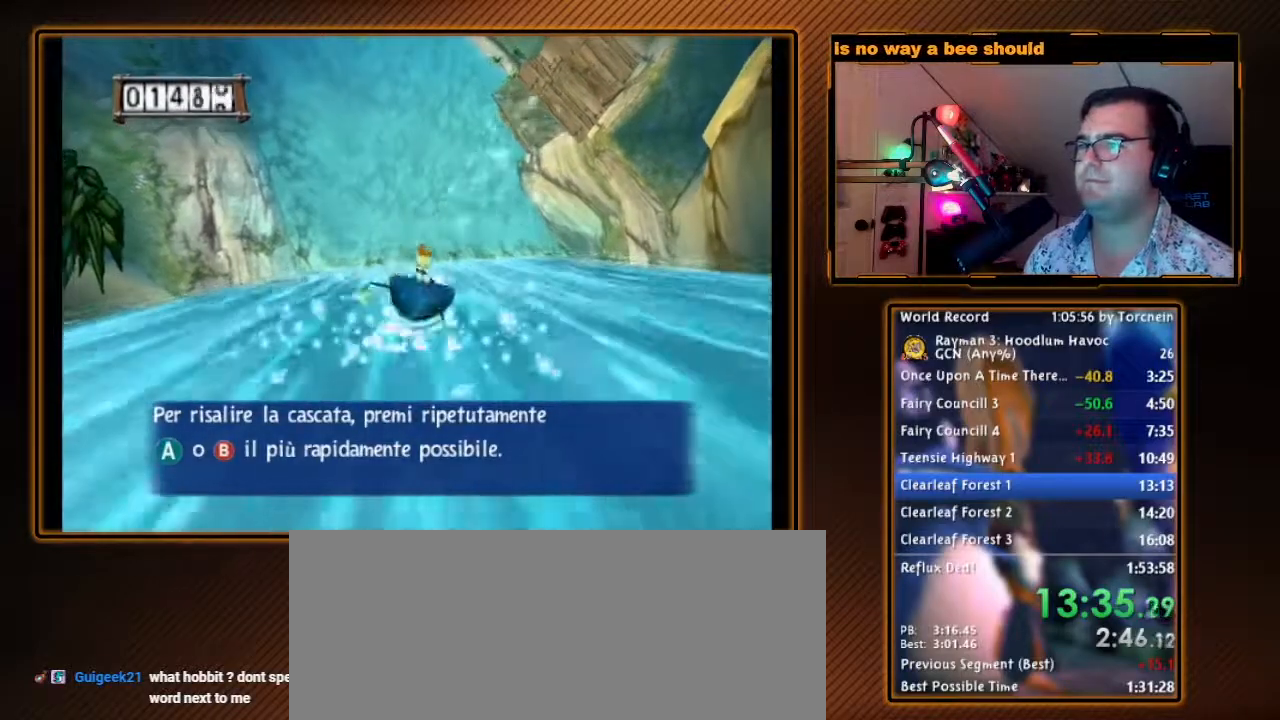
{"buttons": ["A"], "left_stick": "down", "right_stick": "center", "events": [[100, "A", "down"], [183, "A", "up"], [317, "A", "down"], [383, "A", "up"], [500, "A", "down"]]}
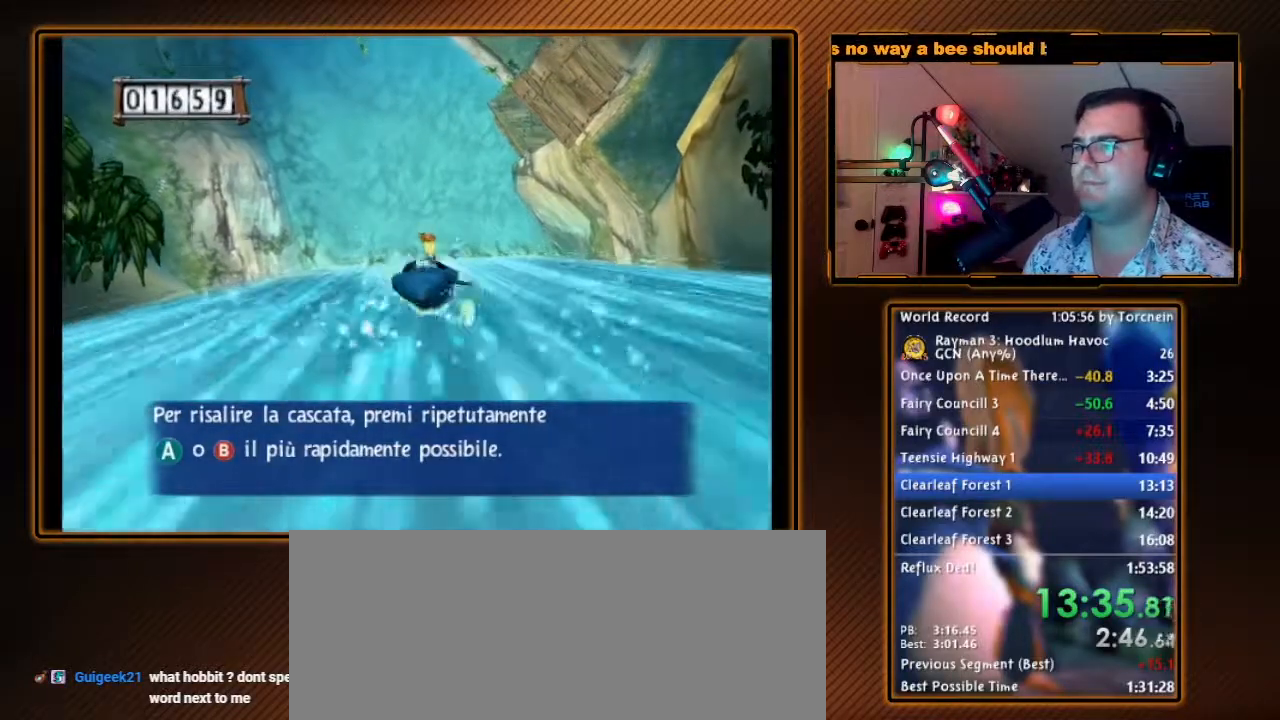
{"buttons": [], "left_stick": "down", "right_stick": "center", "events": [[67, "A", "up"], [200, "A", "down"], [250, "A", "up"], [383, "A", "down"], [433, "A", "up"]]}
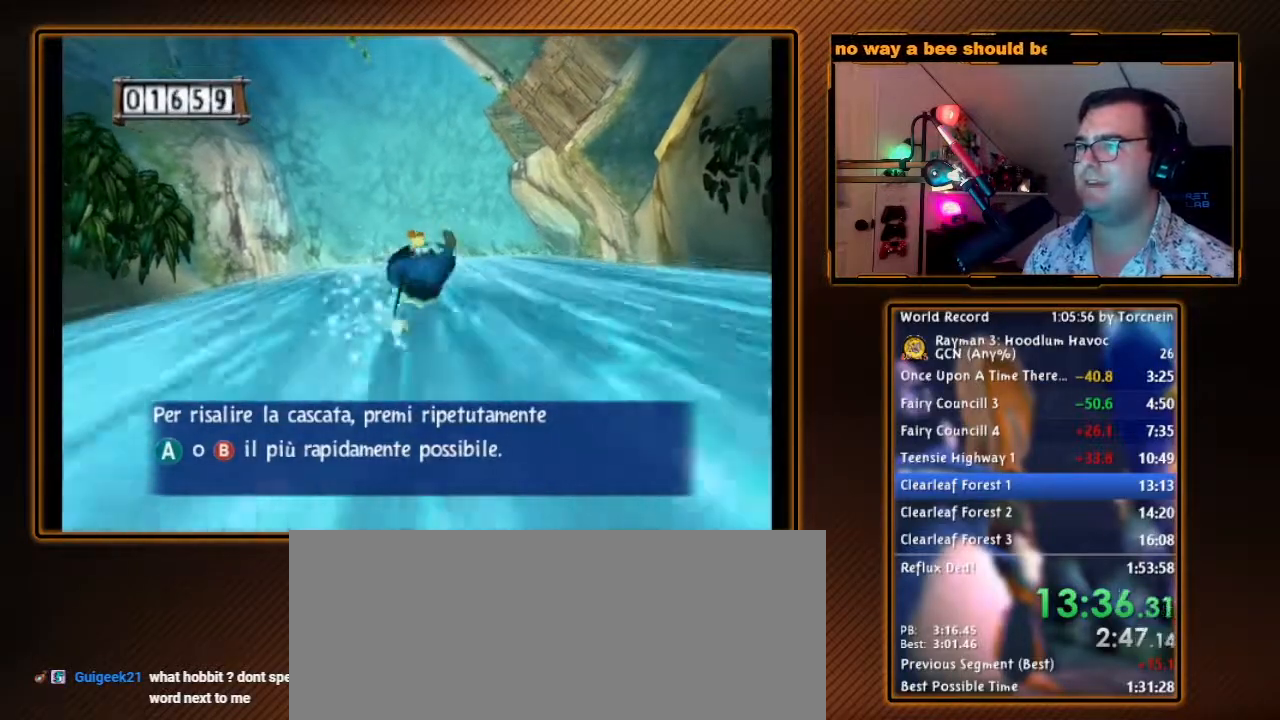
{"buttons": ["A"], "left_stick": "down-right", "right_stick": "center", "events": [[33, "A", "down"], [133, "A", "up"], [217, "A", "down"], [317, "A", "up"], [417, "A", "down"], [417, "left_stick", "down-right"]]}
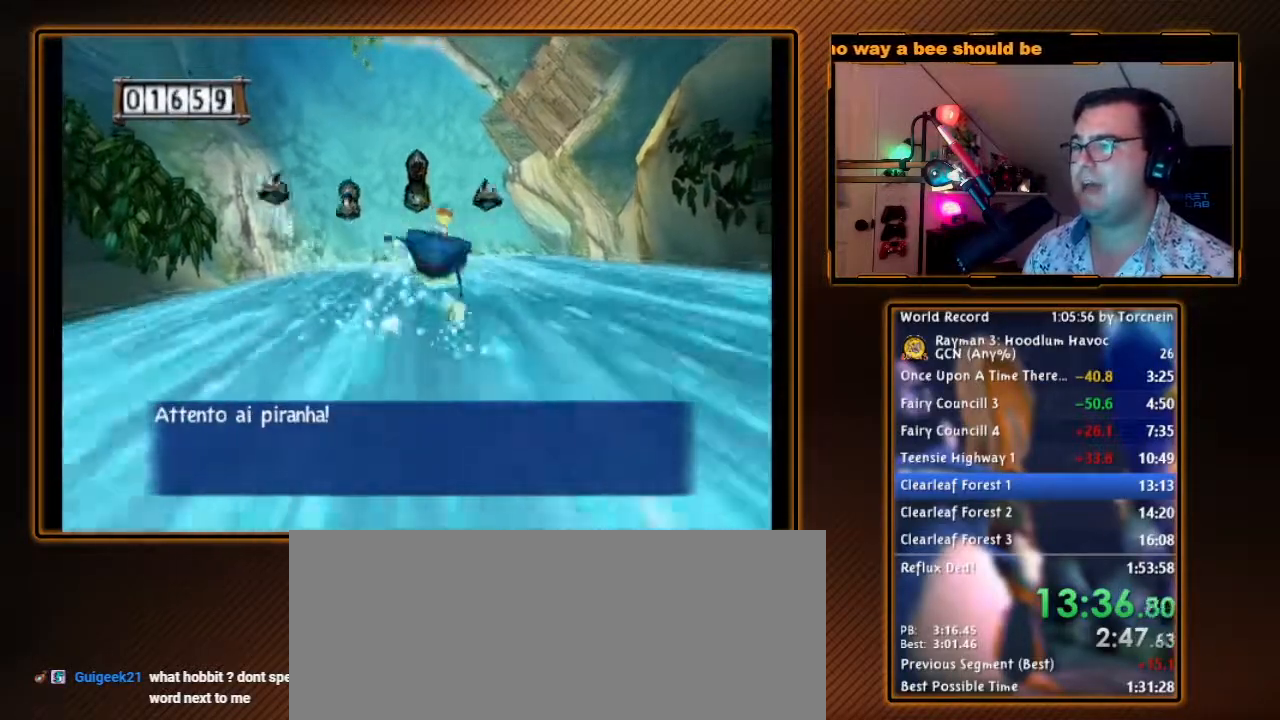
{"buttons": ["A"], "left_stick": "down-right", "right_stick": "center", "events": [[33, "A", "up"], [133, "A", "down"], [183, "A", "up"], [350, "A", "down"], [417, "A", "up"], [500, "A", "down"]]}
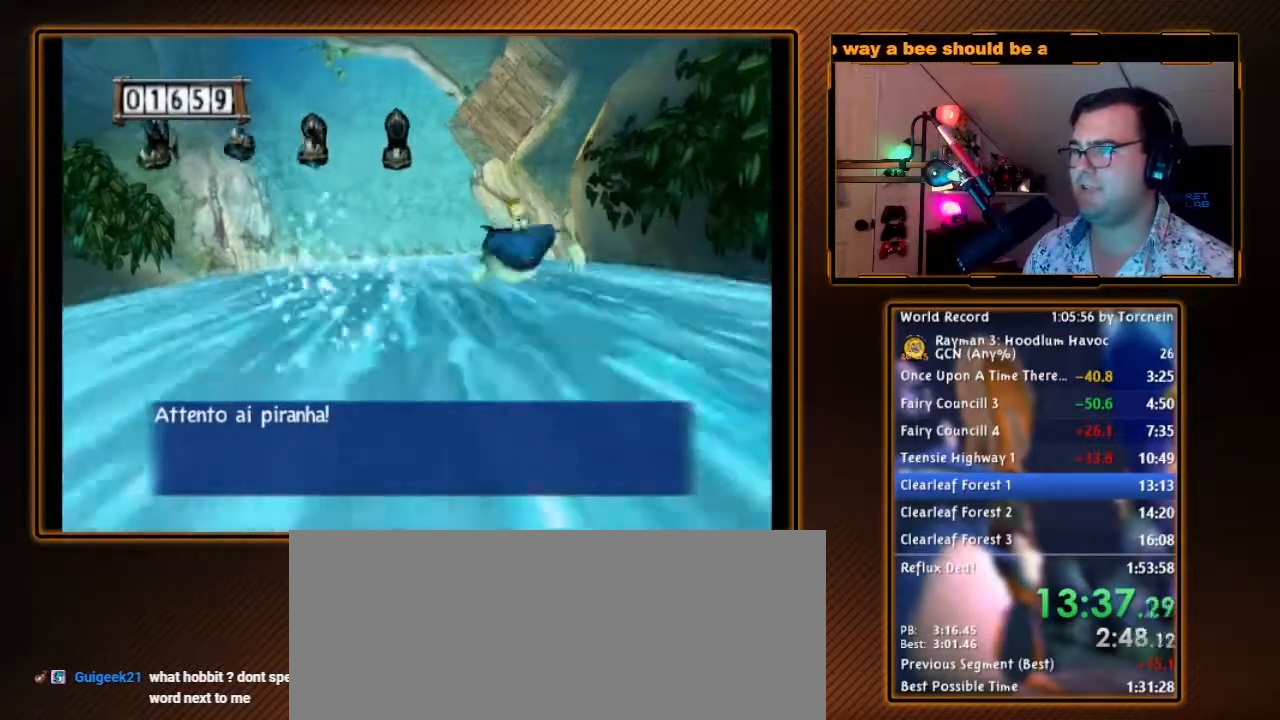
{"buttons": [], "left_stick": "center", "right_stick": "center", "events": [[67, "left_stick", "center"], [100, "A", "up"], [183, "A", "down"], [250, "A", "up"], [350, "A", "down"], [417, "A", "up"]]}
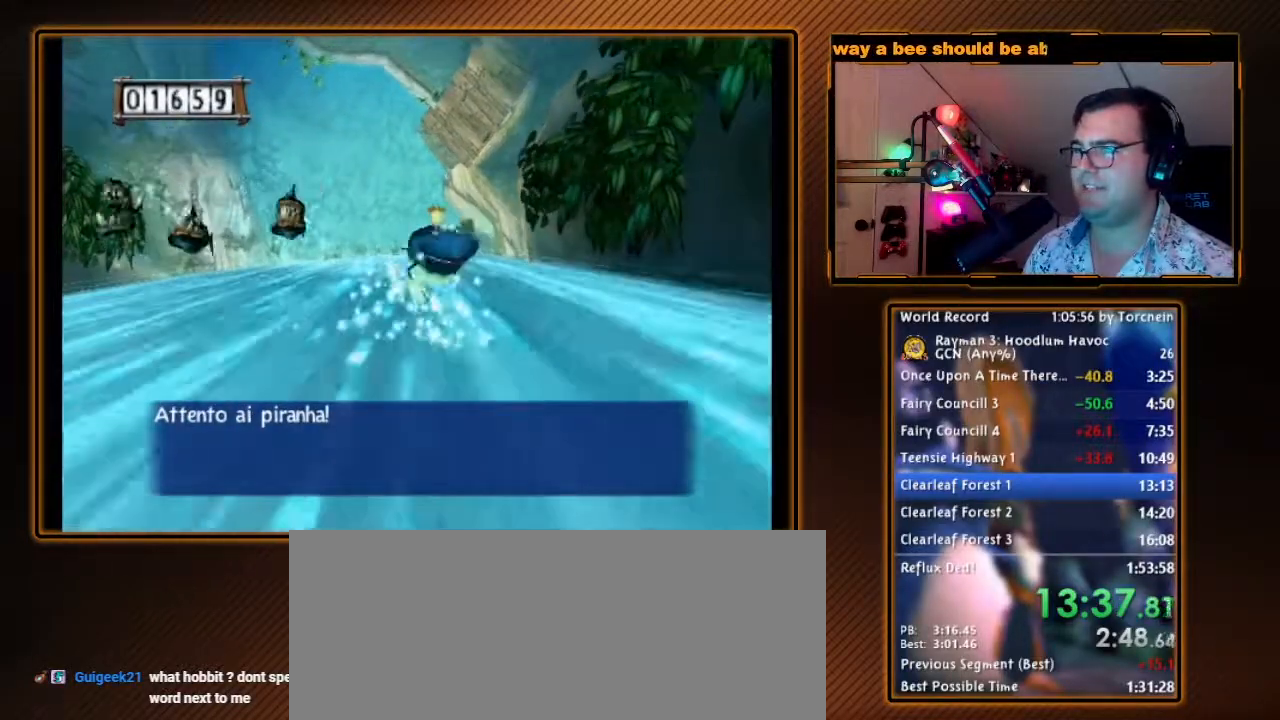
{"buttons": [], "left_stick": "left", "right_stick": "center", "events": [[33, "A", "down"], [100, "A", "up"], [183, "A", "down"], [250, "A", "up"], [383, "A", "down"], [433, "A", "up"], [467, "left_stick", "left"]]}
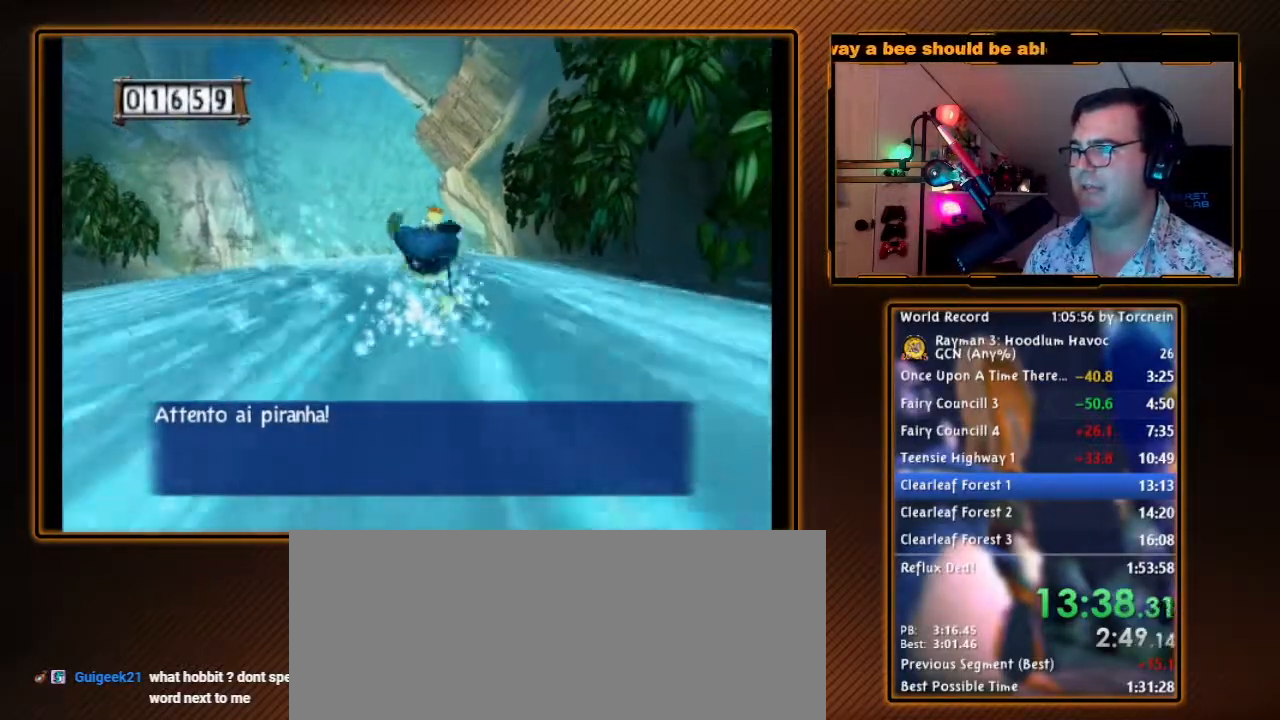
{"buttons": [], "left_stick": "left", "right_stick": "center", "events": [[67, "A", "down"], [100, "A", "up"], [233, "A", "down"], [283, "A", "up"], [383, "A", "down"], [467, "A", "up"]]}
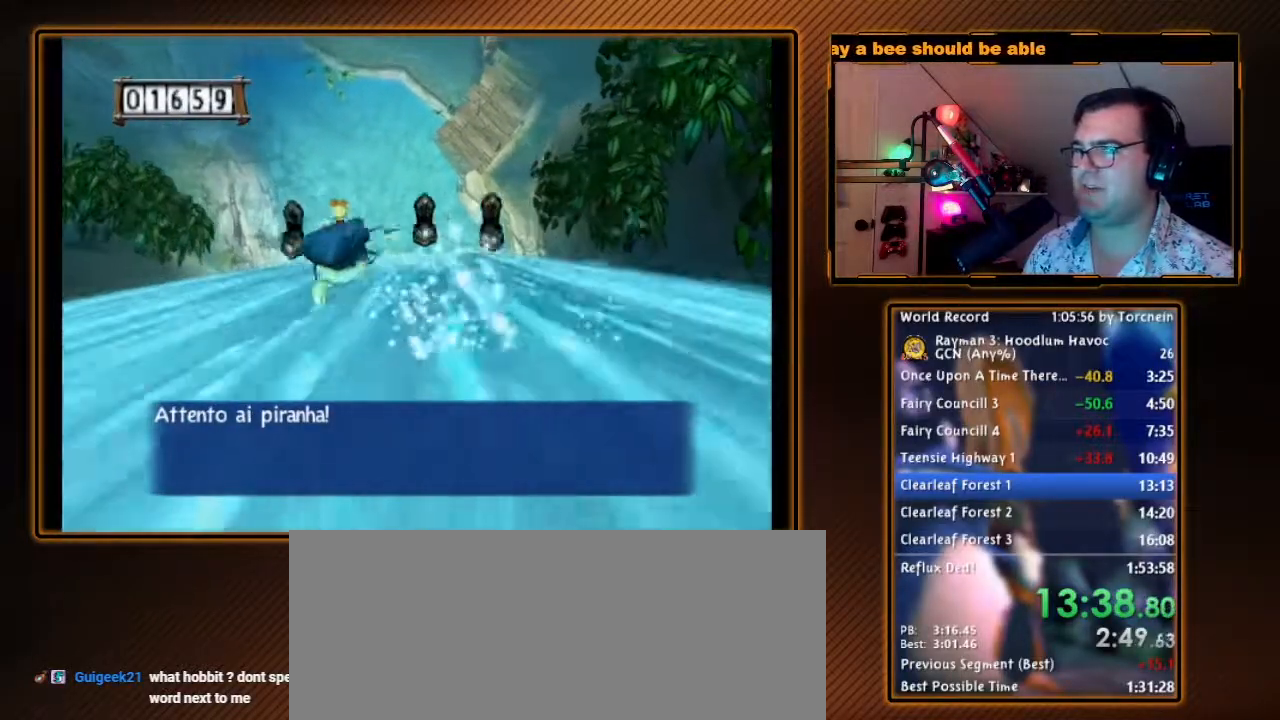
{"buttons": [], "left_stick": "left", "right_stick": "center", "events": [[67, "A", "down"], [133, "A", "up"], [250, "A", "down"], [317, "A", "up"], [417, "A", "down"], [500, "A", "up"]]}
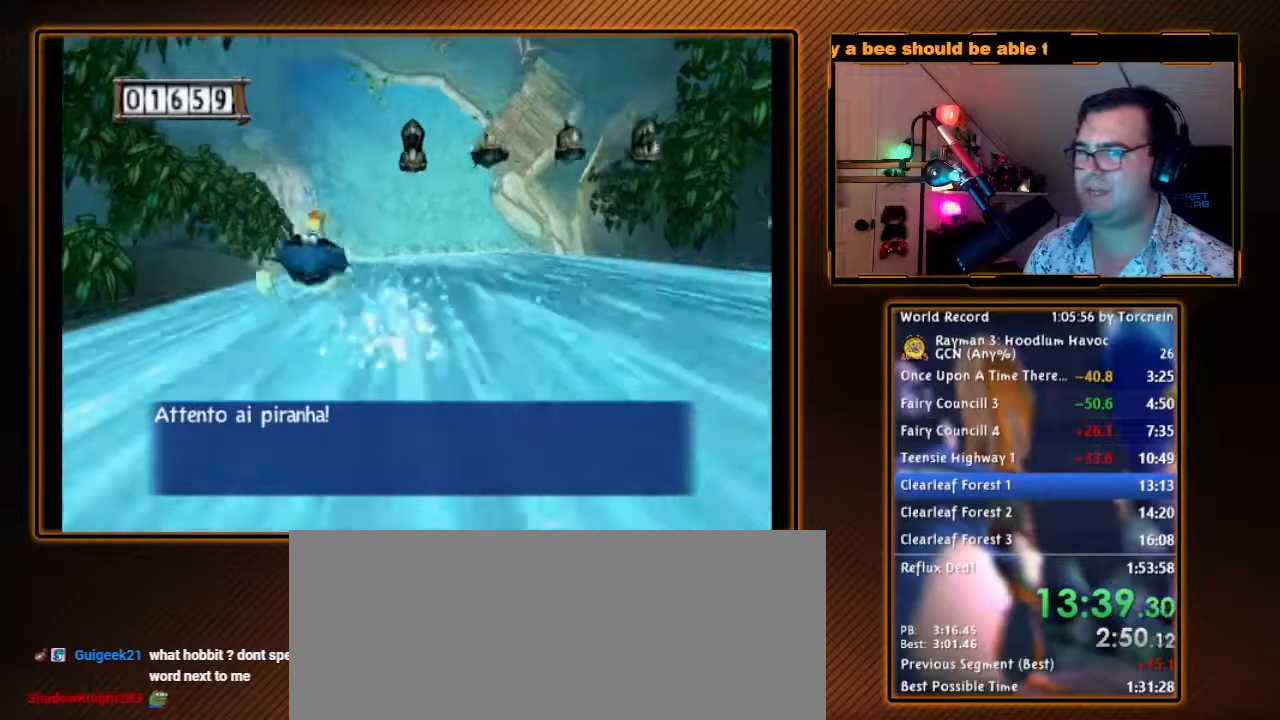
{"buttons": [], "left_stick": "center", "right_stick": "center", "events": [[100, "A", "down"], [150, "A", "up"], [150, "left_stick", "center"], [250, "A", "down"], [350, "A", "up"], [417, "A", "down"], [467, "A", "up"]]}
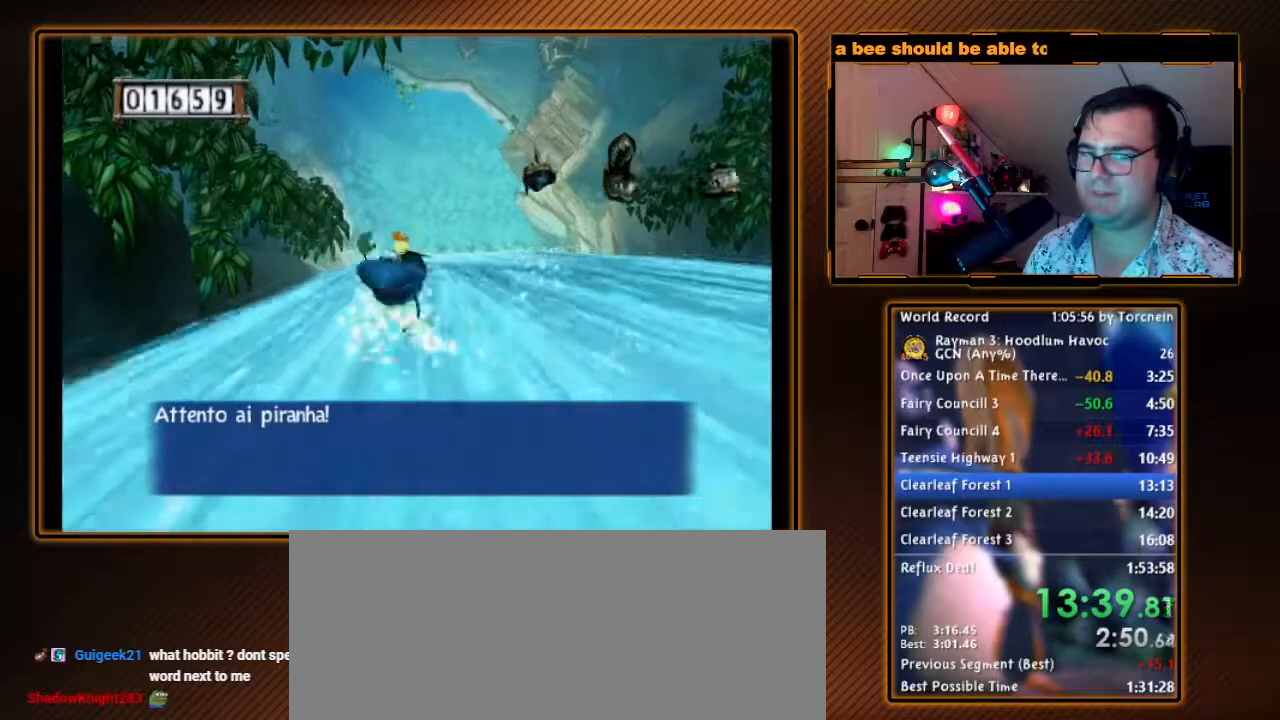
{"buttons": [], "left_stick": "center", "right_stick": "center", "events": [[100, "A", "down"], [167, "A", "up"], [217, "A", "down"], [317, "A", "up"], [400, "A", "down"], [467, "A", "up"]]}